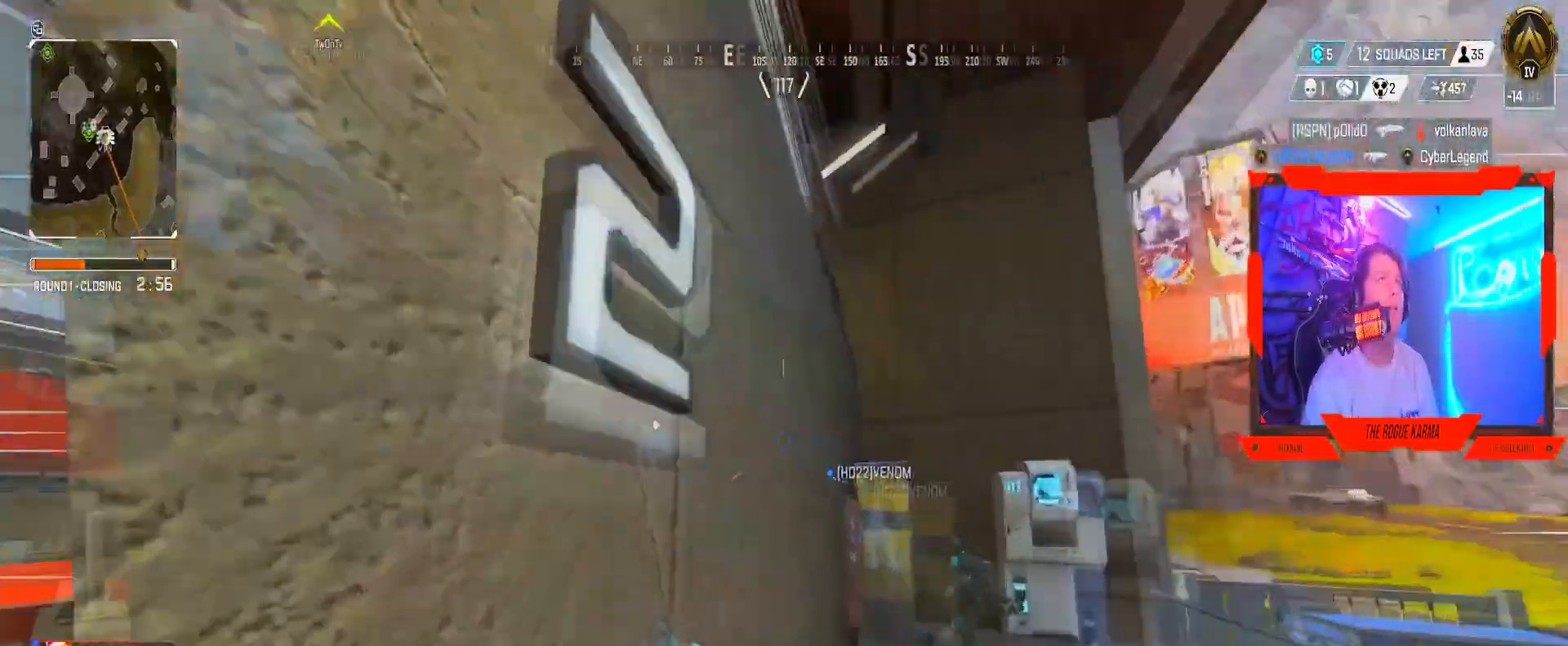
Gameplay with a controller (Xbox layout); each line is a JSON object with the inputs held at the frame after it. "events" lists button and stick changes between this image and that frame as [ms after this image, input, new state], when the widget could be followed in between.
{"buttons": [], "left_stick": "up", "right_stick": "center", "events": [[100, "A", "down"], [167, "A", "up"], [167, "right_stick", "left"], [400, "right_stick", "center"]]}
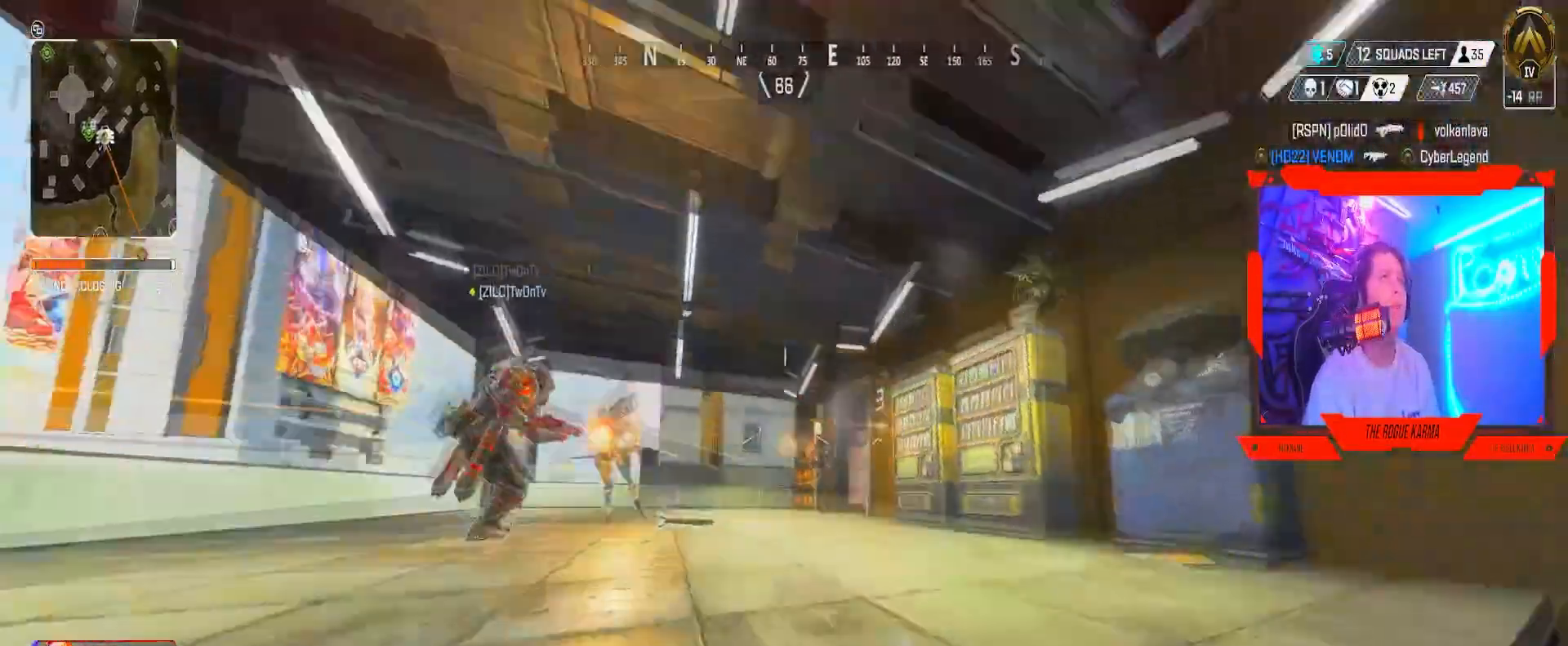
{"buttons": [], "left_stick": "up", "right_stick": "left", "events": [[84, "right_stick", "down"], [150, "right_stick", "center"], [484, "right_stick", "left"]]}
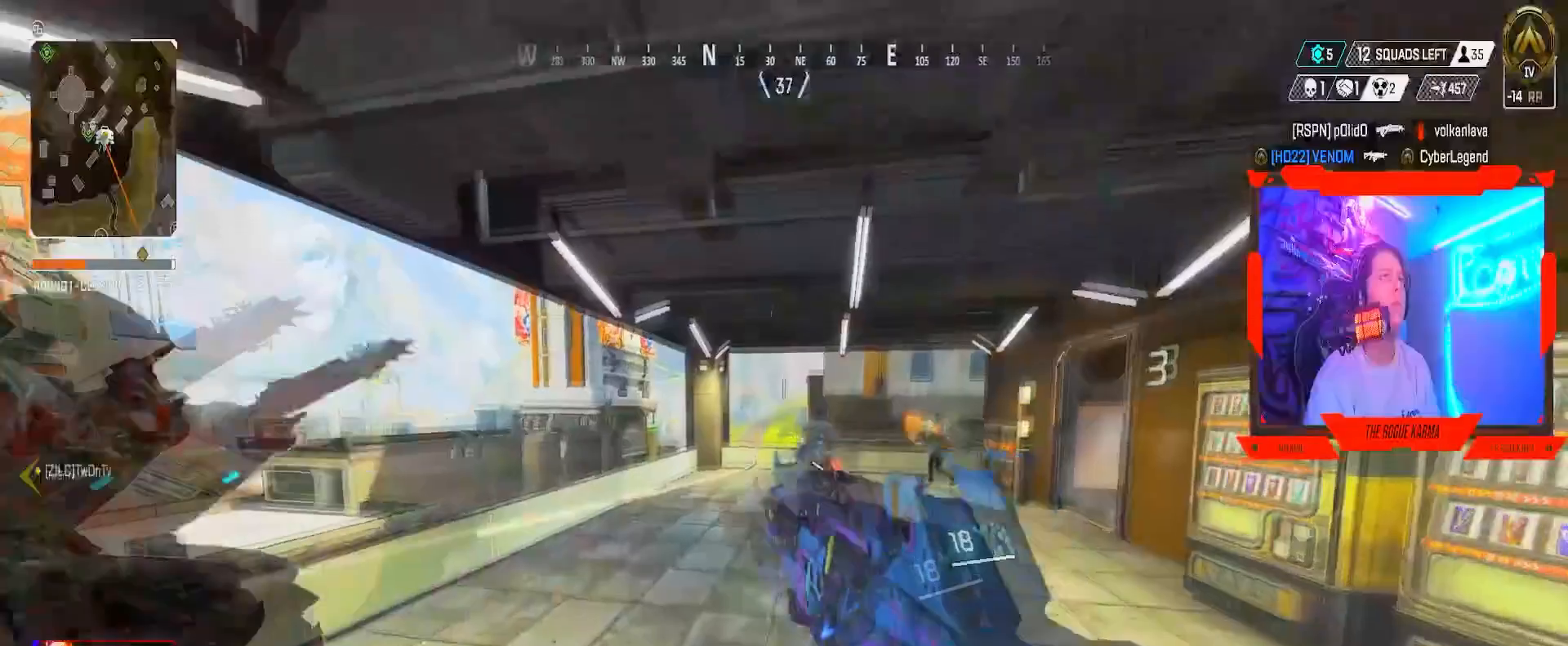
{"buttons": ["R2"], "left_stick": "right", "right_stick": "center", "events": [[50, "R2", "down"], [66, "right_stick", "down"], [133, "left_stick", "right"], [250, "right_stick", "right"], [350, "right_stick", "center"]]}
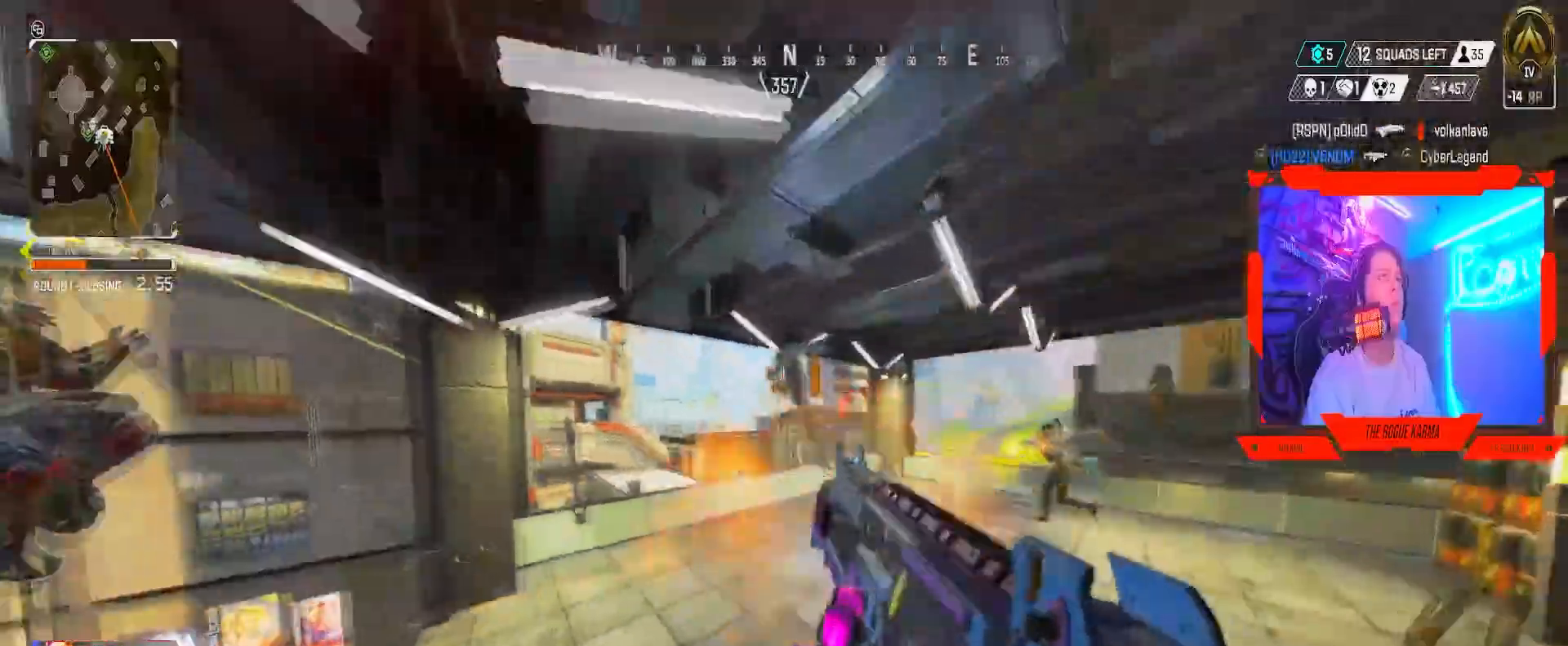
{"buttons": ["R2"], "left_stick": "left", "right_stick": "down-right", "events": [[84, "left_stick", "left"], [351, "right_stick", "up-left"], [501, "right_stick", "down-right"]]}
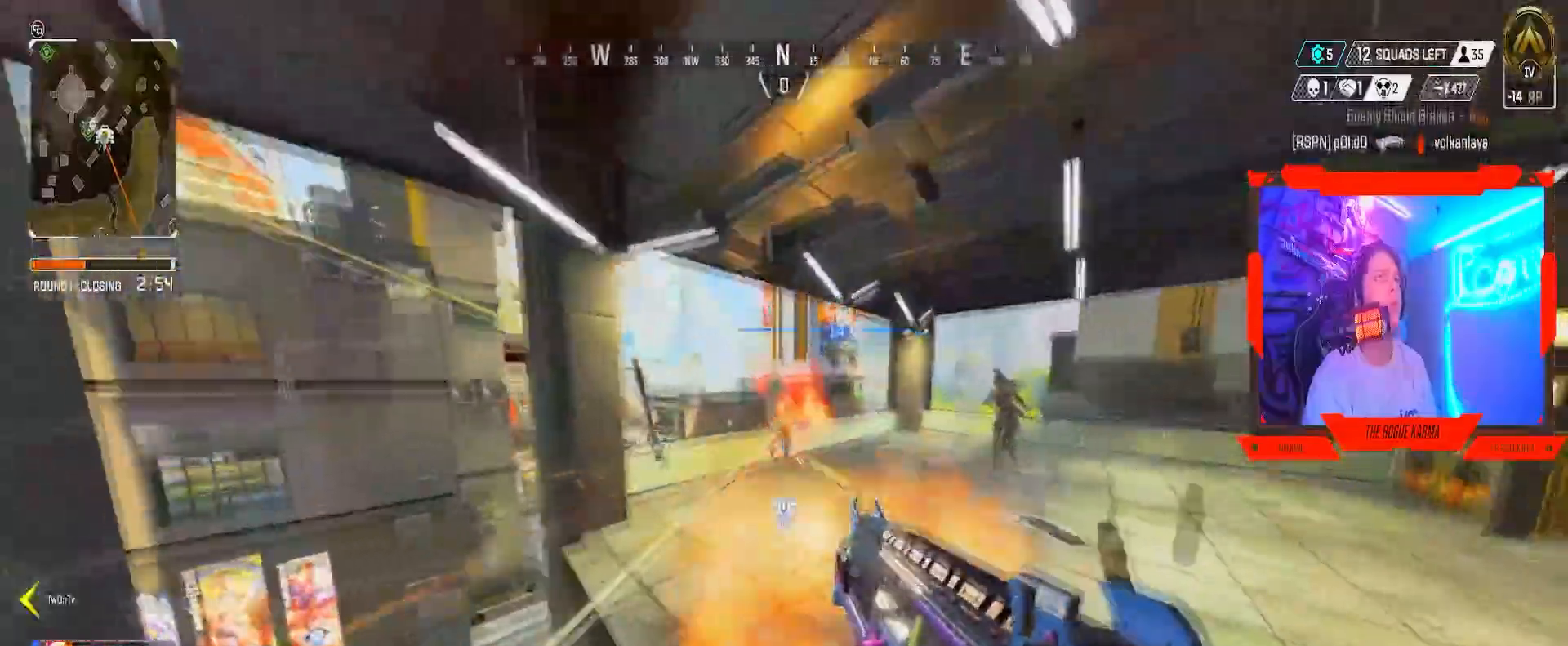
{"buttons": ["R2"], "left_stick": "up-left", "right_stick": "up-right", "events": [[66, "right_stick", "up"], [167, "right_stick", "center"], [383, "right_stick", "up-right"], [450, "left_stick", "up-left"]]}
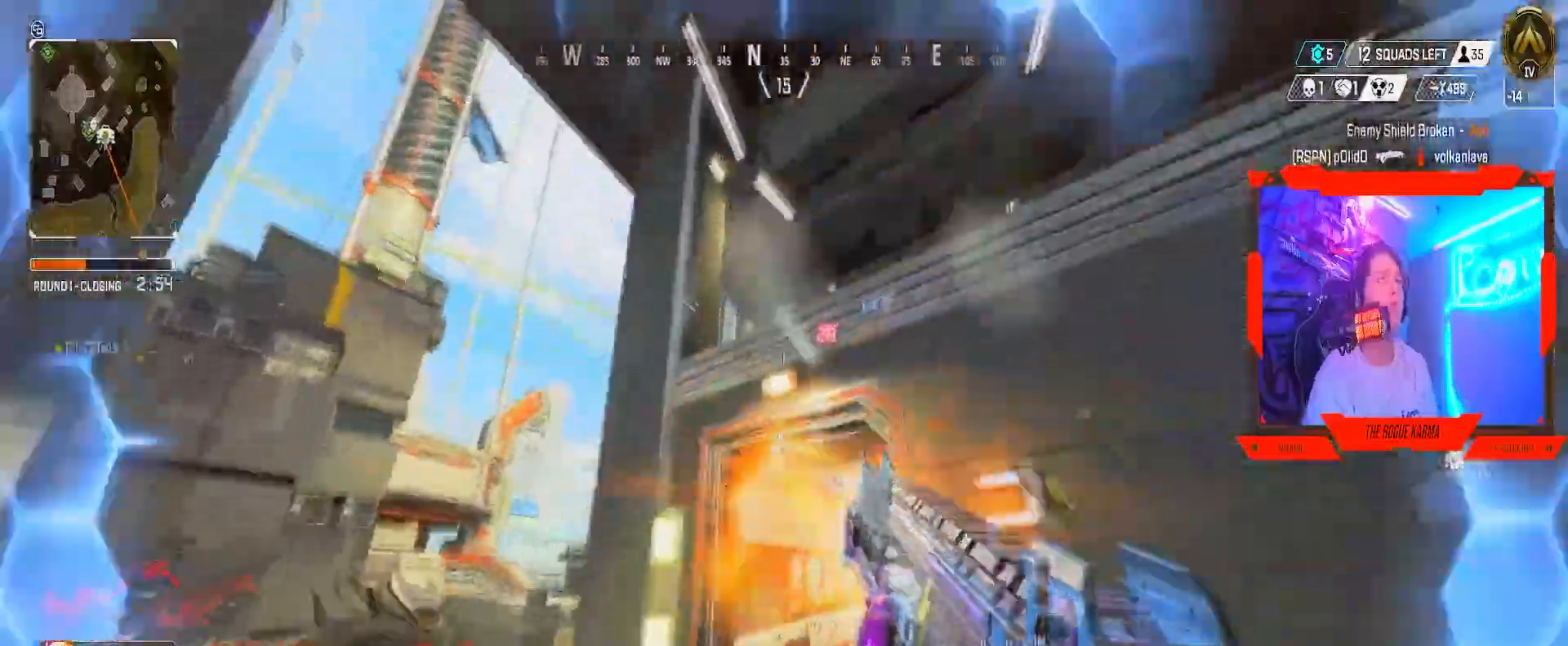
{"buttons": [], "left_stick": "up", "right_stick": "center", "events": [[234, "left_stick", "up"], [234, "right_stick", "center"], [250, "X", "down"], [401, "R2", "up"], [401, "X", "up"], [401, "right_stick", "down"], [467, "right_stick", "center"]]}
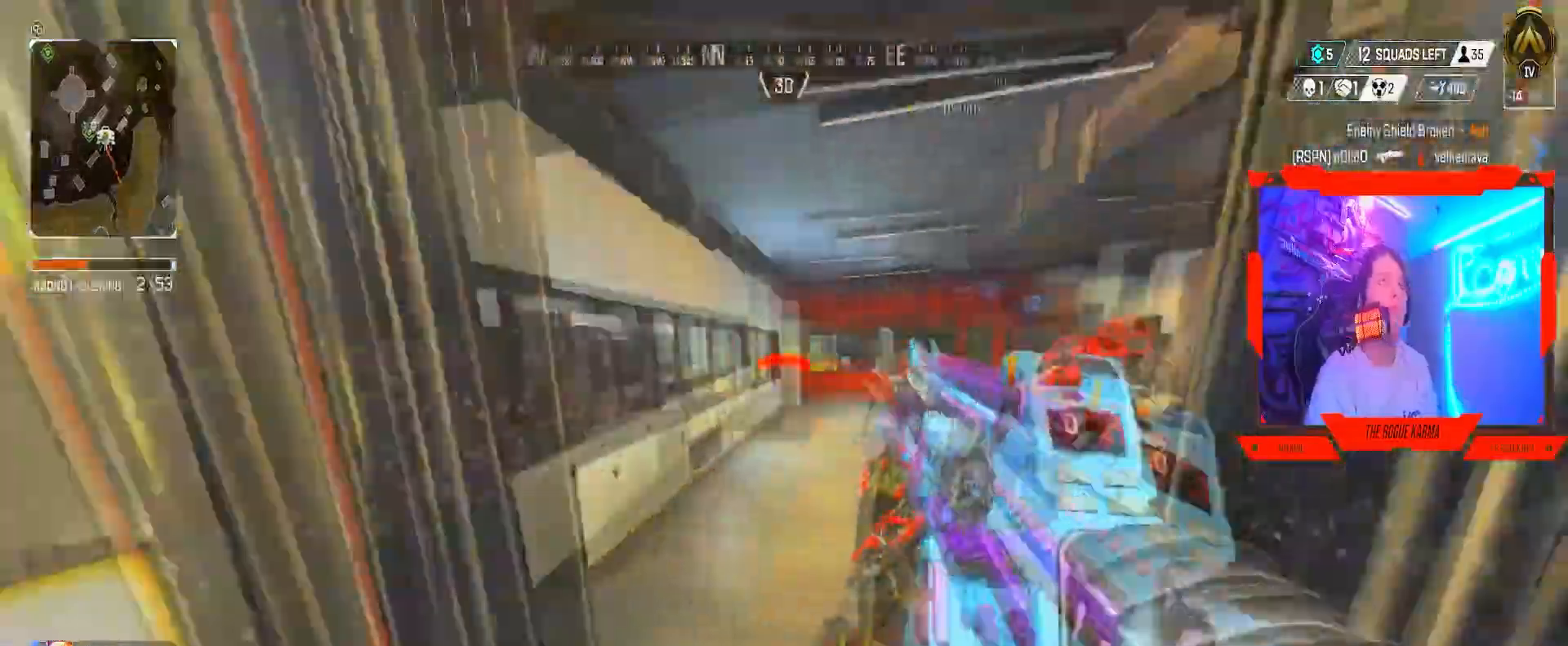
{"buttons": ["B"], "left_stick": "up", "right_stick": "center", "events": [[50, "right_stick", "down-right"], [100, "right_stick", "right"], [333, "right_stick", "center"], [500, "B", "down"]]}
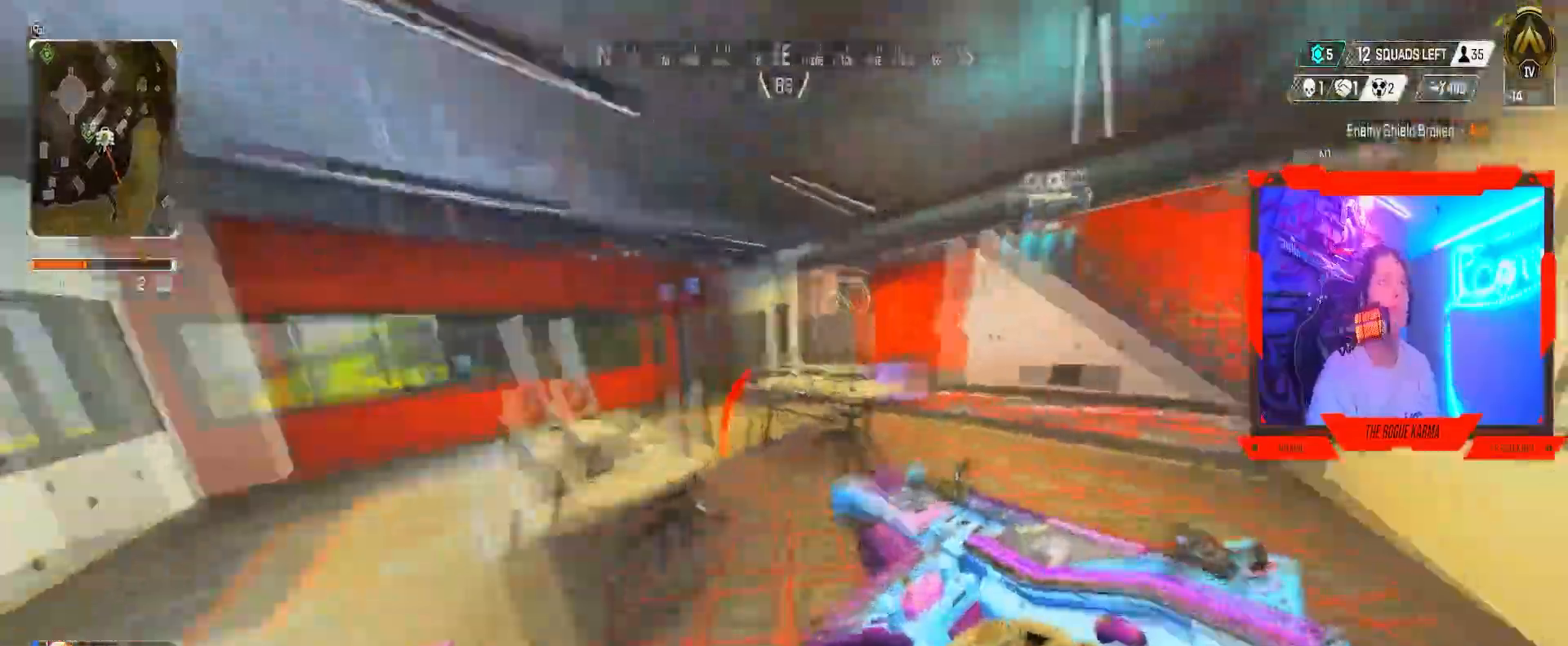
{"buttons": ["A", "B"], "left_stick": "up", "right_stick": "center", "events": [[17, "right_stick", "right"], [234, "right_stick", "center"], [317, "A", "down"], [334, "right_stick", "right"], [501, "right_stick", "center"]]}
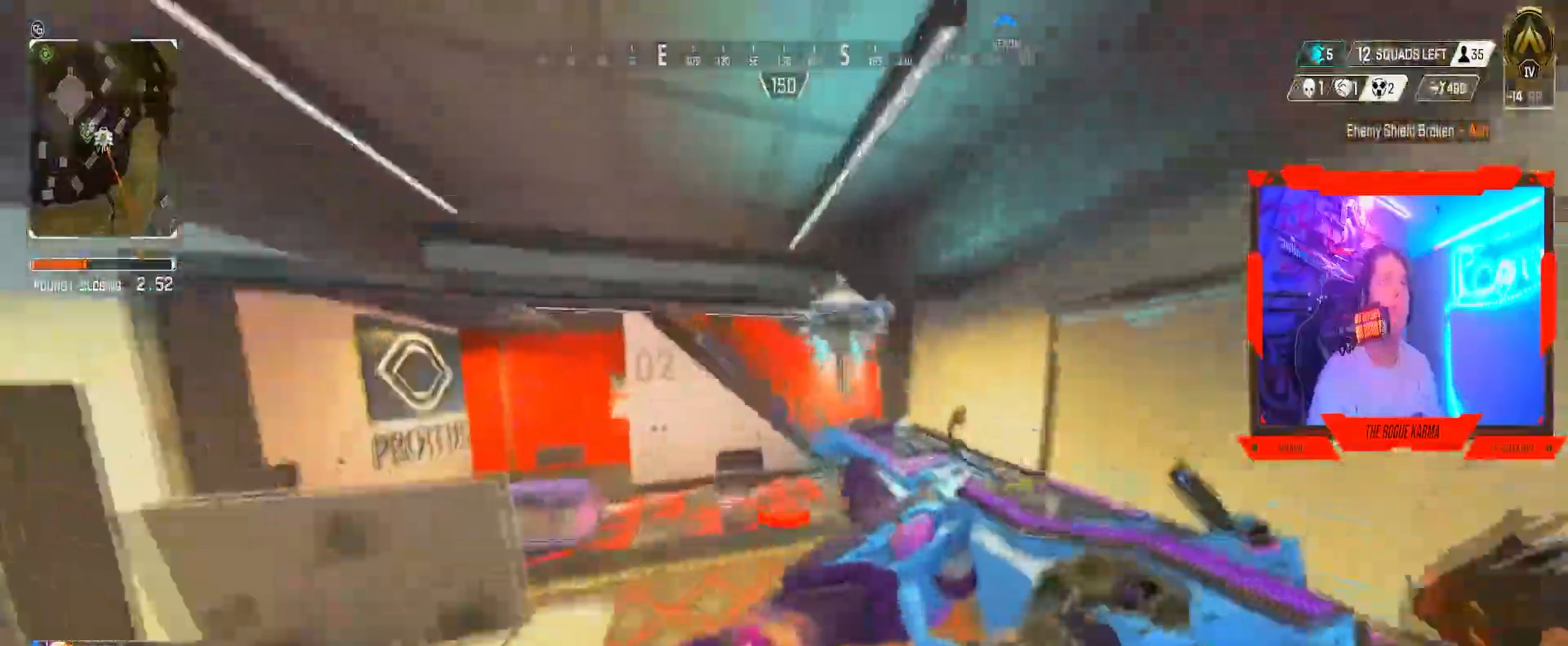
{"buttons": [], "left_stick": "up", "right_stick": "center", "events": [[33, "A", "up"], [150, "B", "up"]]}
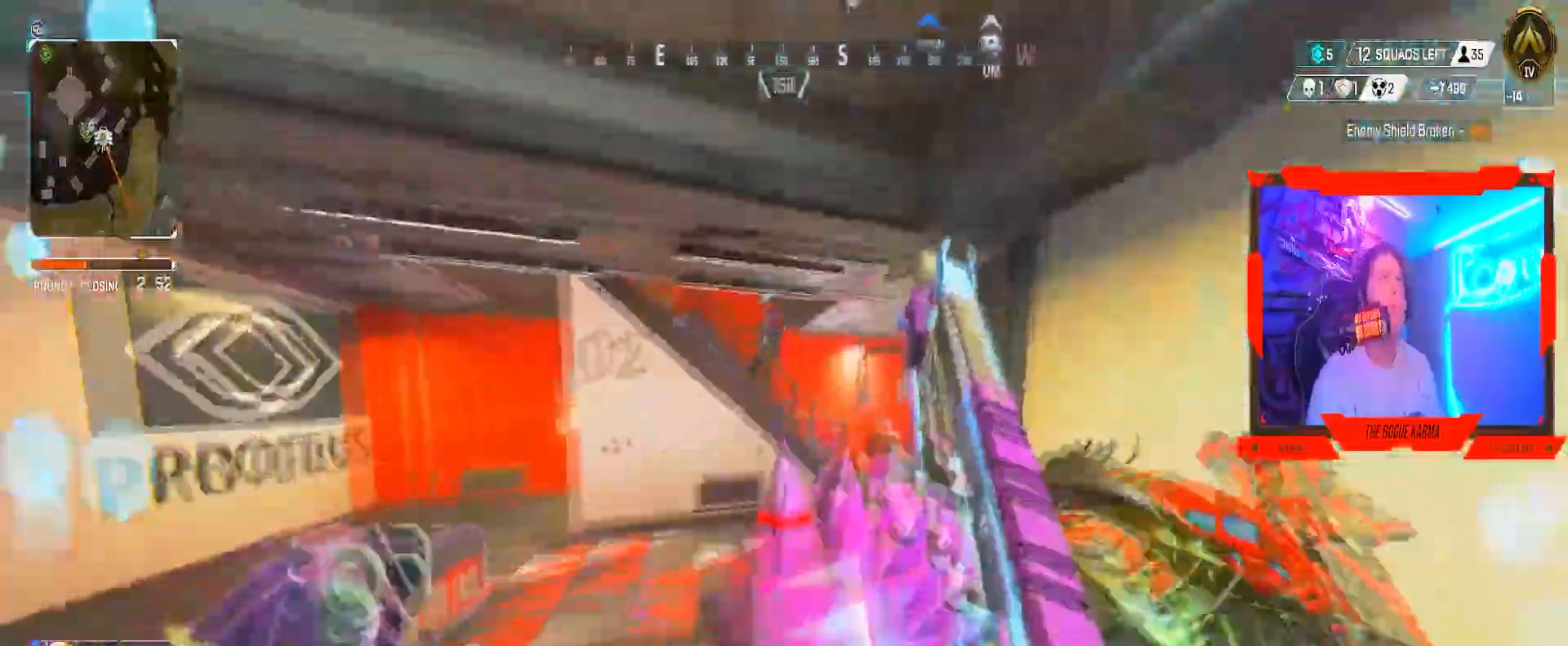
{"buttons": ["L2", "R2"], "left_stick": "up-right", "right_stick": "center", "events": [[134, "right_stick", "up"], [284, "right_stick", "center"], [317, "left_stick", "up-right"], [334, "L2", "down"], [334, "R2", "down"]]}
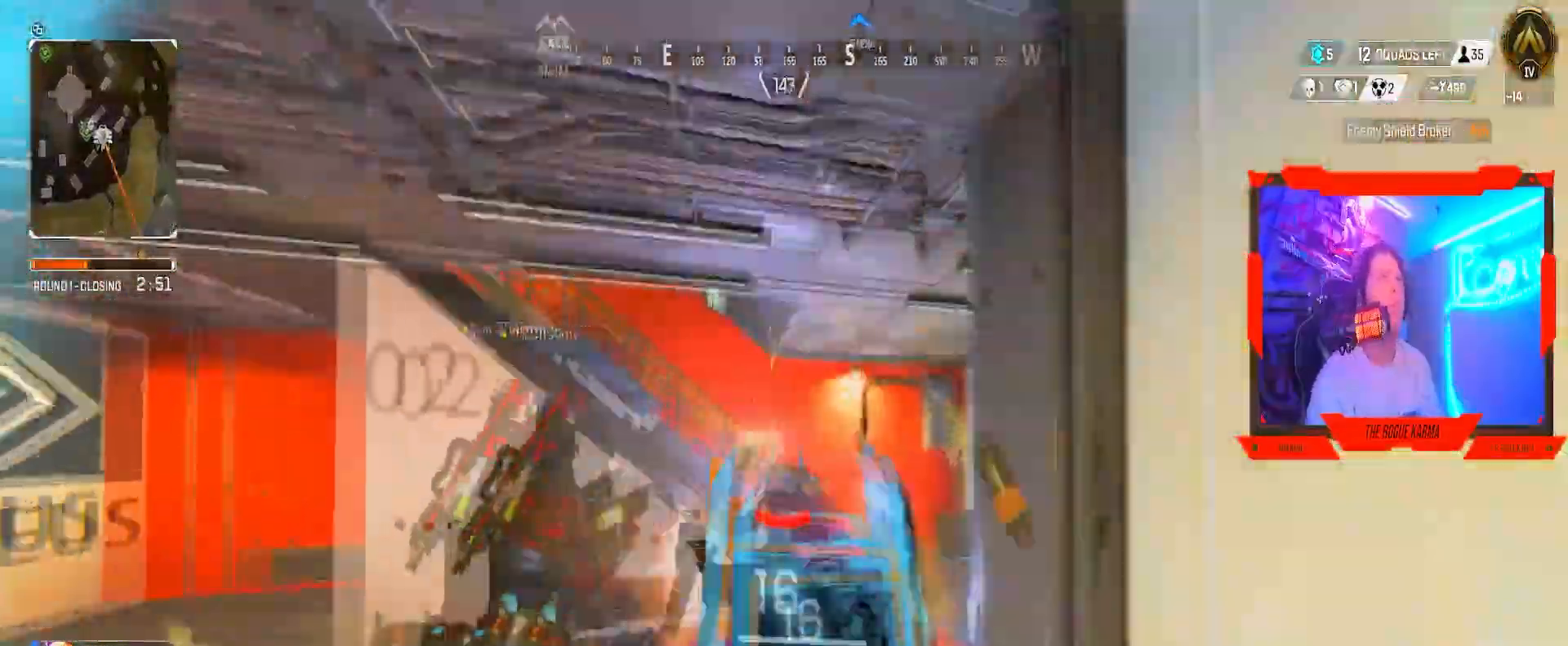
{"buttons": ["L2", "R2"], "left_stick": "up-left", "right_stick": "right", "events": [[116, "left_stick", "right"], [133, "right_stick", "down"], [484, "left_stick", "up-left"], [500, "right_stick", "right"]]}
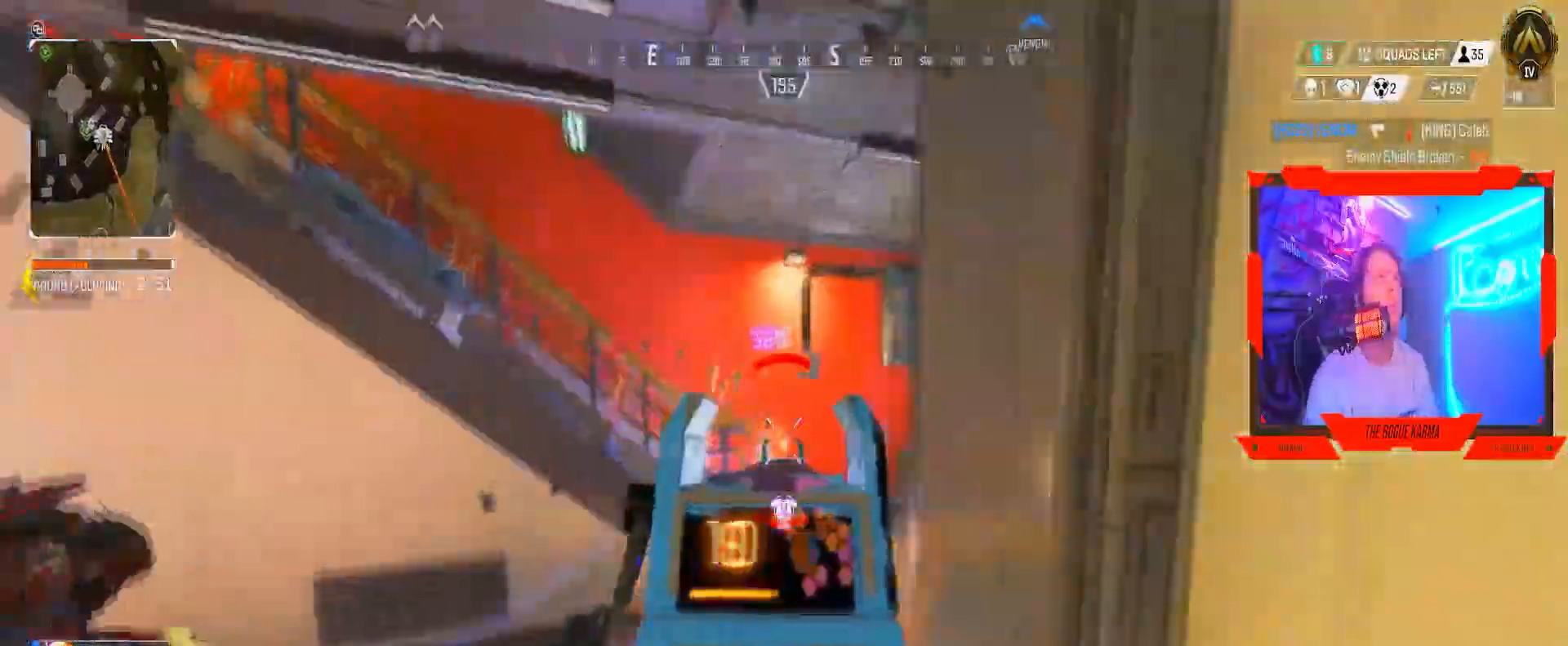
{"buttons": ["L2", "R2"], "left_stick": "left", "right_stick": "up-left", "events": [[117, "right_stick", "left"], [184, "left_stick", "left"], [384, "right_stick", "up-left"]]}
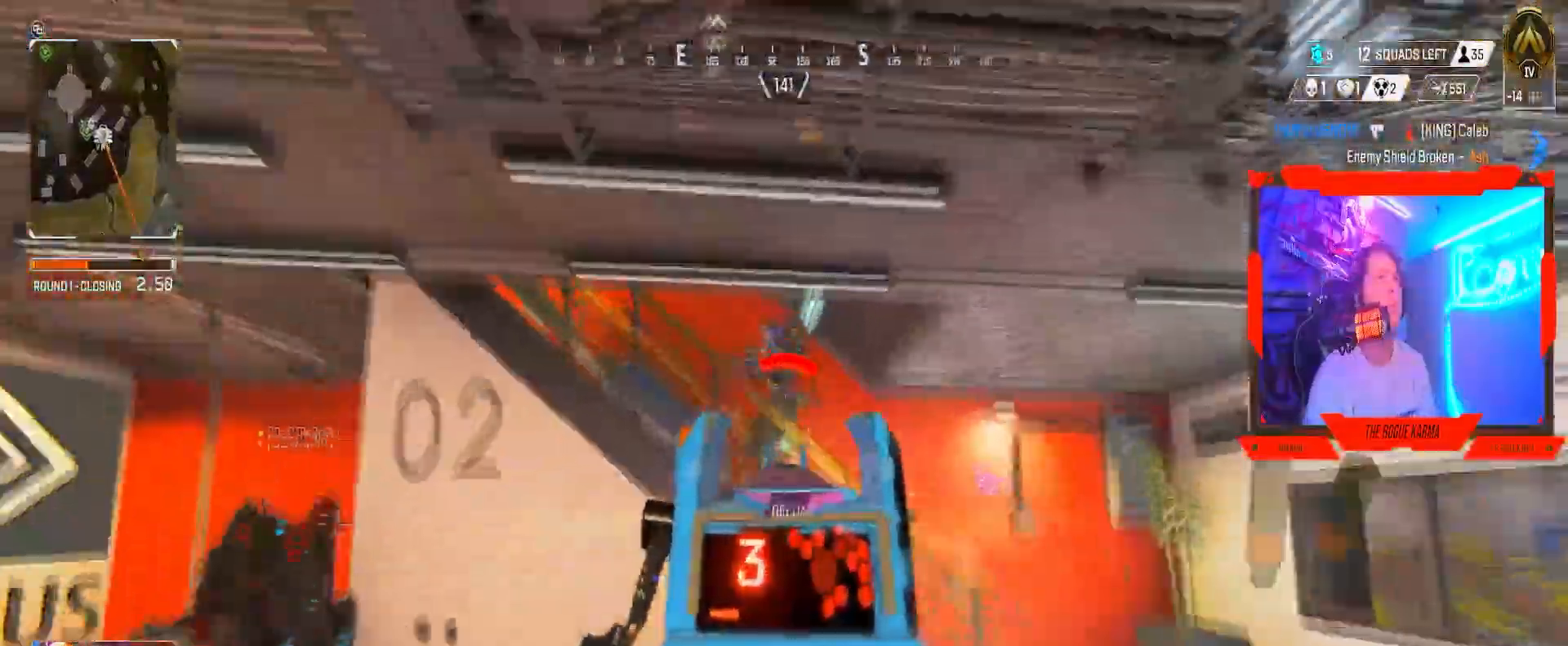
{"buttons": ["L2", "R2"], "left_stick": "up-left", "right_stick": "down", "events": [[16, "right_stick", "up"], [383, "left_stick", "up-left"], [417, "right_stick", "down"]]}
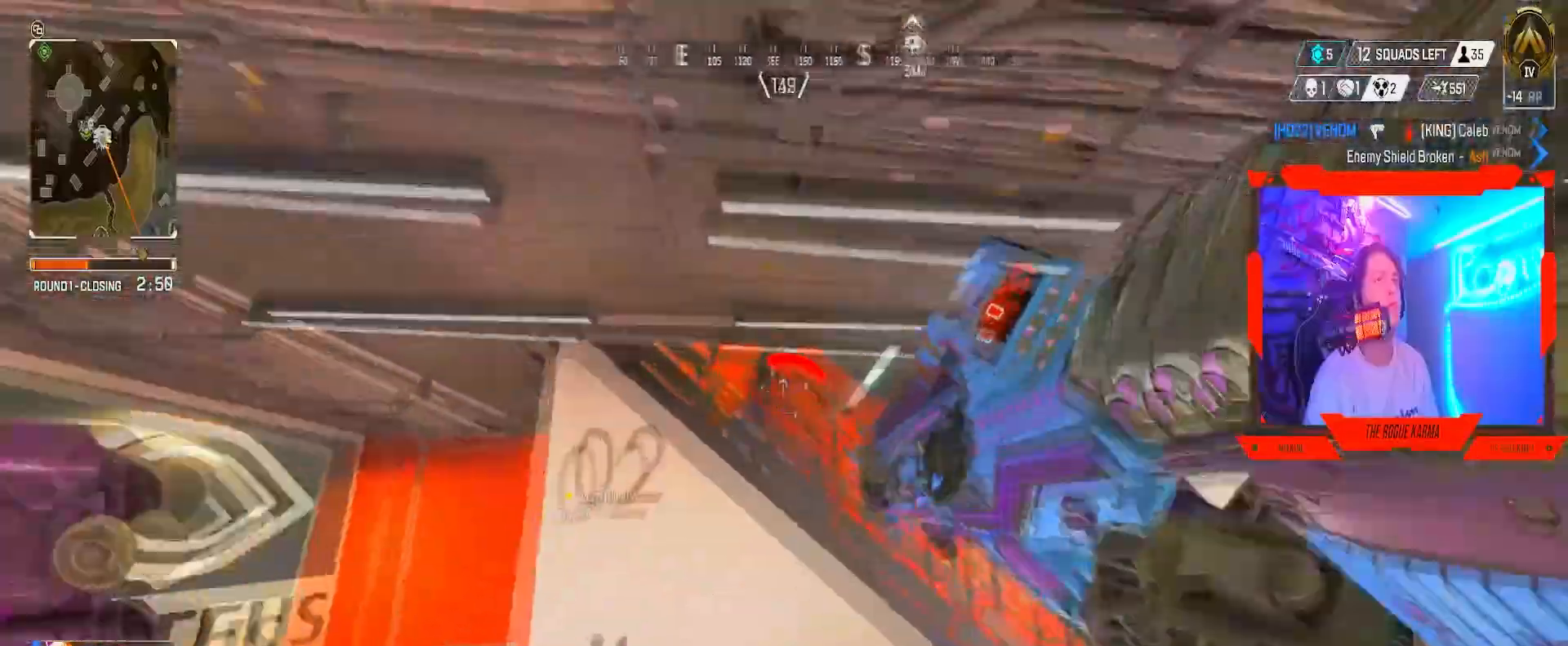
{"buttons": ["L3"], "left_stick": "up", "right_stick": "center", "events": [[50, "right_stick", "down-left"], [184, "L2", "up"], [250, "L3", "down"], [250, "R2", "up"], [250, "left_stick", "up"], [367, "right_stick", "center"]]}
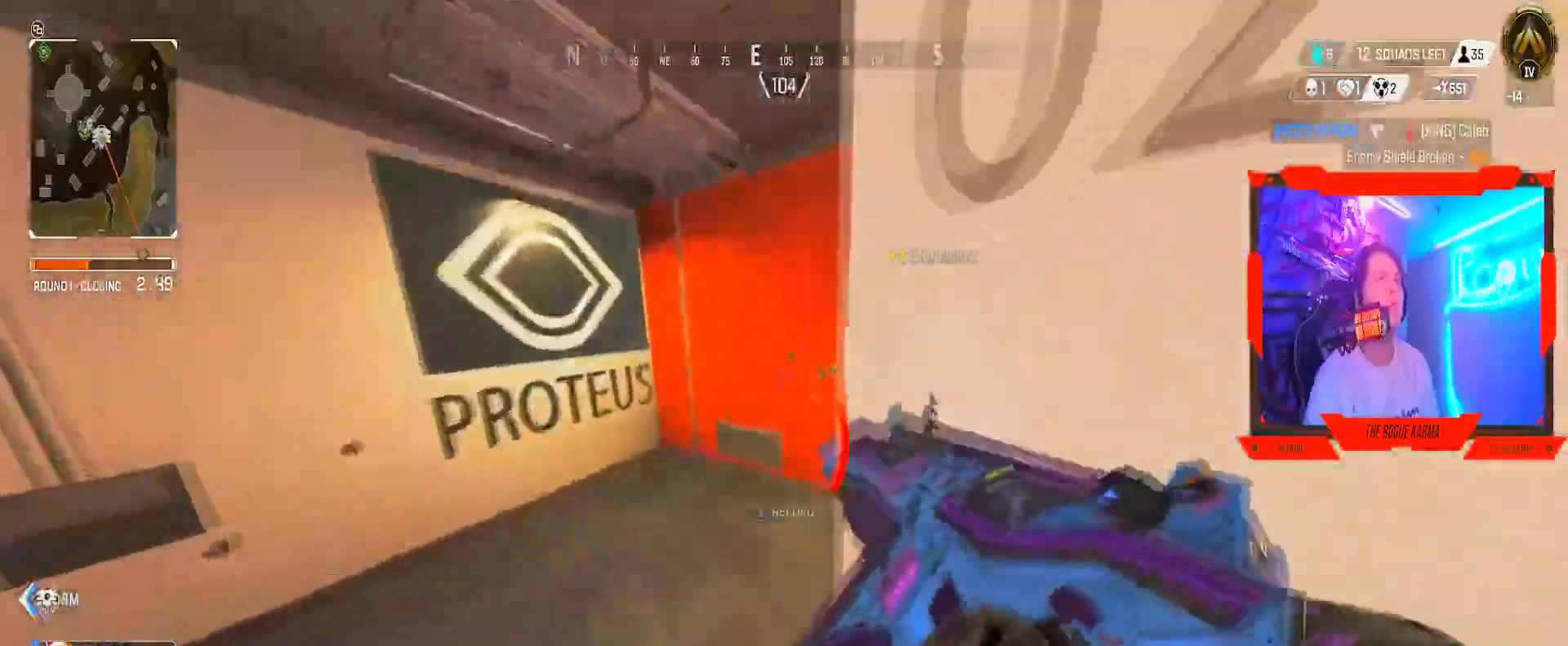
{"buttons": [], "left_stick": "up", "right_stick": "right", "events": [[33, "L3", "up"], [33, "Y", "down"], [66, "Y", "up"], [250, "right_stick", "down-right"], [333, "left_stick", "up-left"], [367, "right_stick", "right"], [500, "left_stick", "up"]]}
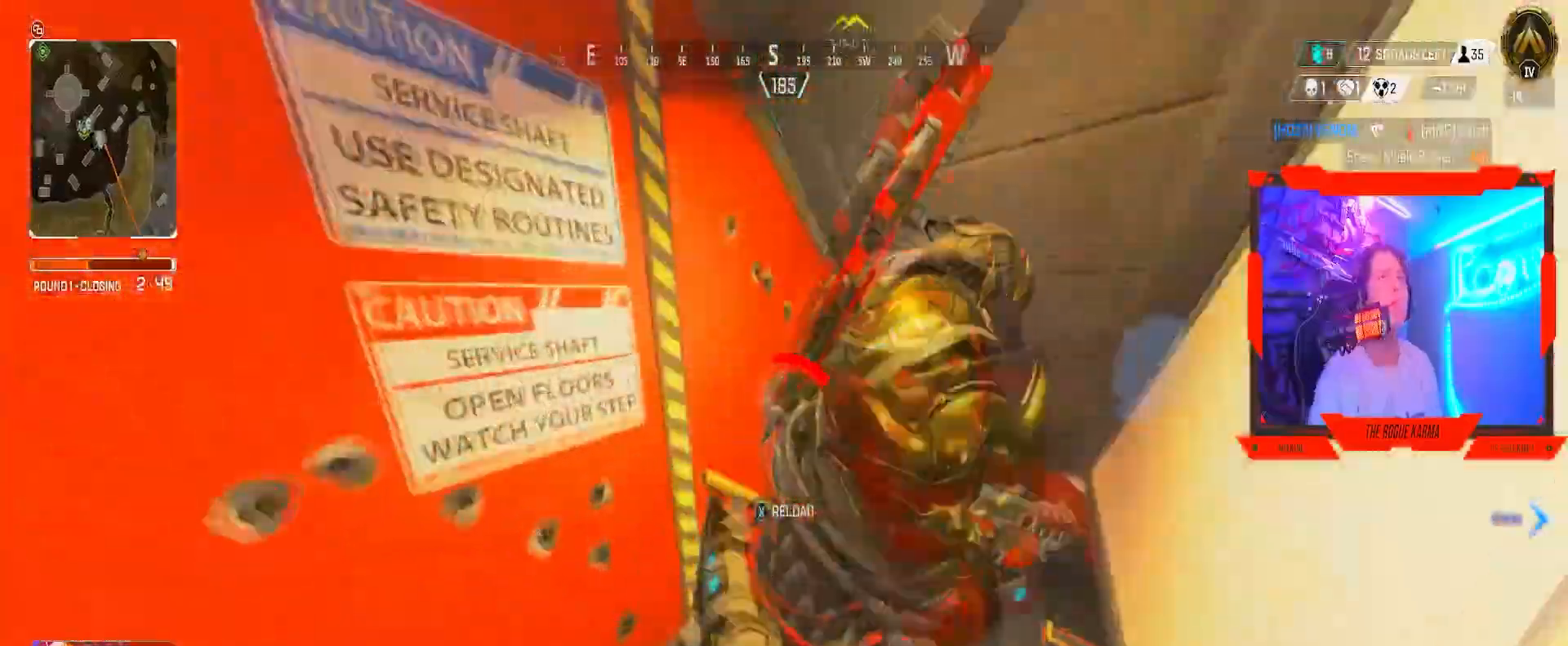
{"buttons": [], "left_stick": "up", "right_stick": "center", "events": [[50, "X", "down"], [50, "right_stick", "down-left"], [100, "right_stick", "center"], [117, "L3", "down"], [200, "X", "up"], [351, "X", "down"], [367, "L3", "up"], [384, "X", "up"]]}
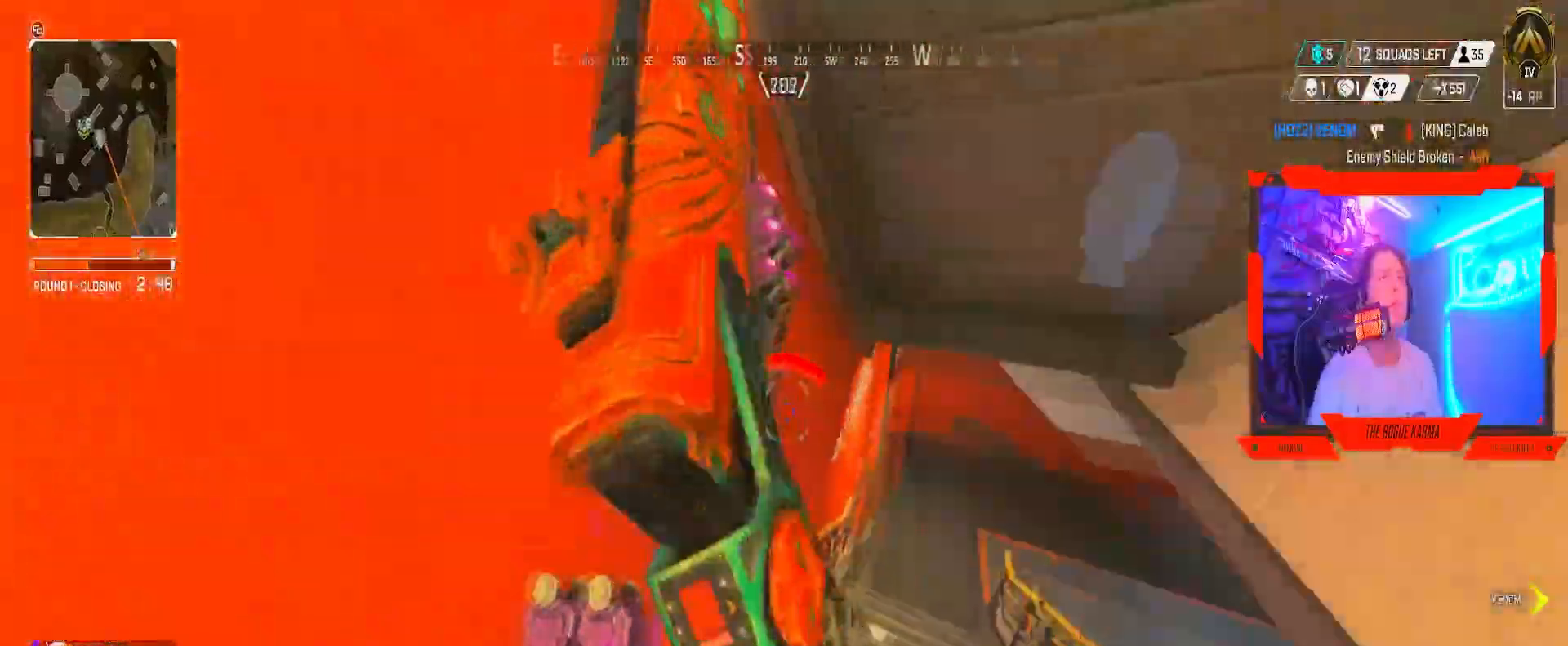
{"buttons": ["B"], "left_stick": "up", "right_stick": "up-right", "events": [[33, "right_stick", "down-right"], [167, "right_stick", "right"], [300, "right_stick", "center"], [333, "B", "down"], [484, "right_stick", "up-right"]]}
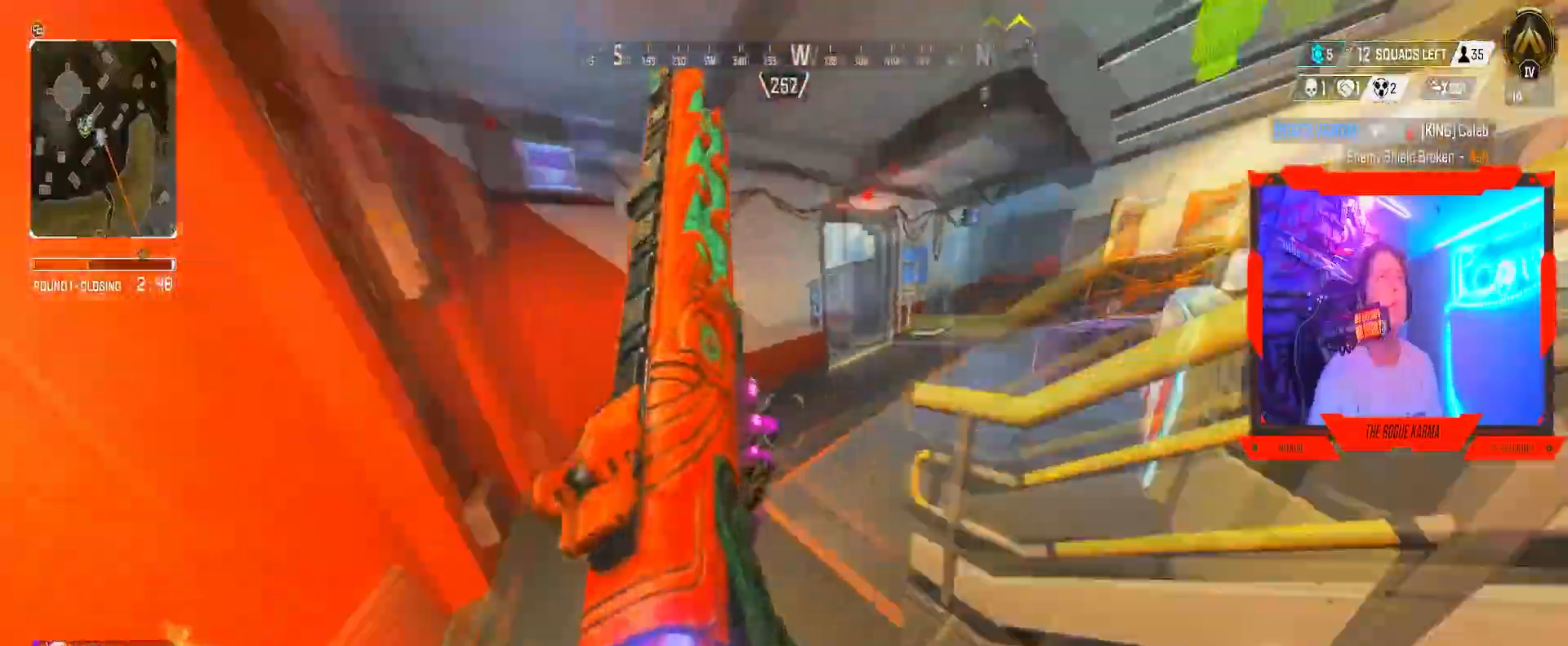
{"buttons": ["B"], "left_stick": "up", "right_stick": "down-left", "events": [[184, "A", "down"], [417, "right_stick", "down-left"], [484, "A", "up"]]}